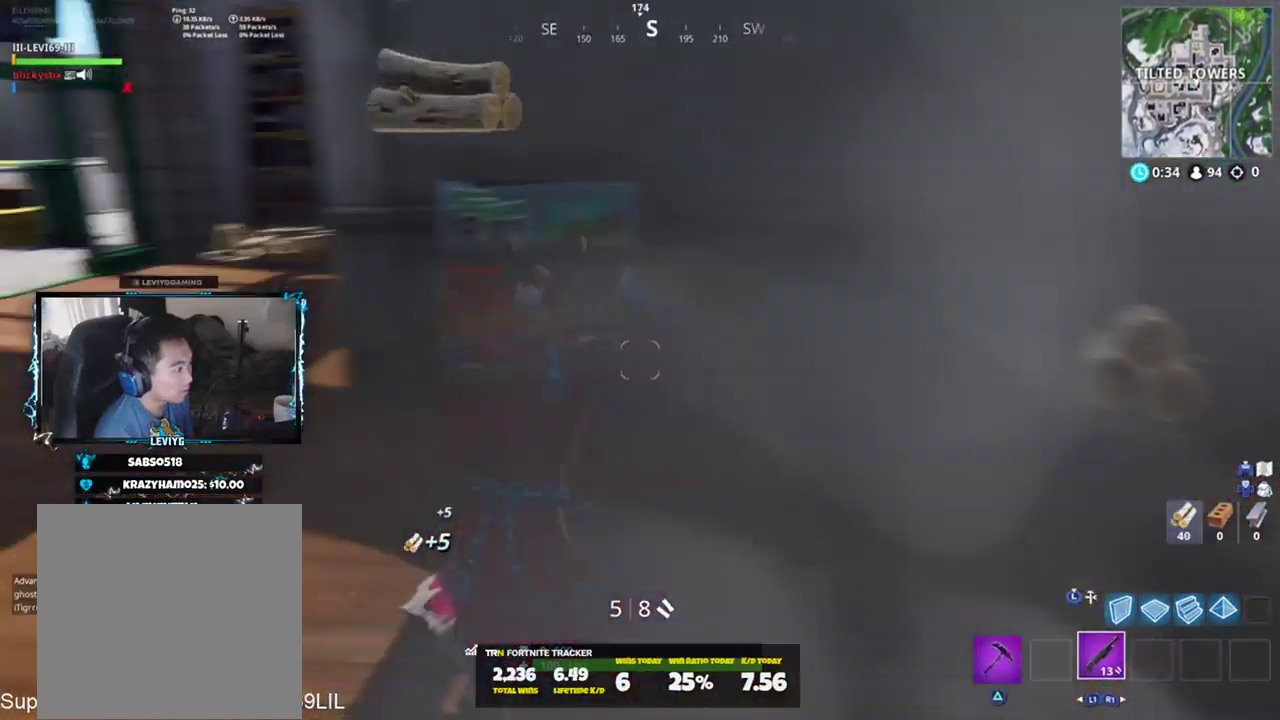
Gameplay with a controller (PlayStation layout); each line is a JSON object with the inputs held at the frame after it. "events" lists button and stick changes between this image and that frame as [ms after this image, input, new state], when the widget could be followed in between.
{"buttons": [], "left_stick": "up-left", "right_stick": "center", "events": []}
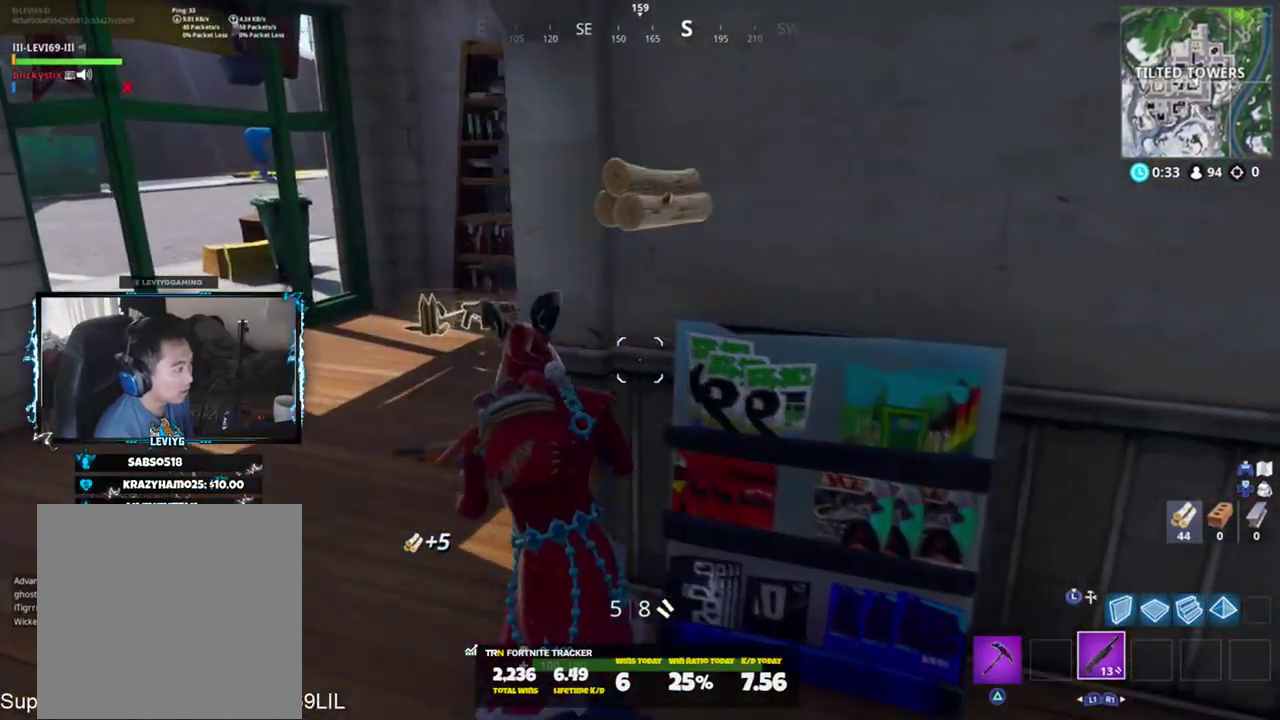
{"buttons": [], "left_stick": "up-left", "right_stick": "right", "events": [[116, "SQUARE", "down"], [183, "SQUARE", "up"], [250, "SQUARE", "down"], [300, "right_stick", "right"], [316, "SQUARE", "up"], [383, "TRIANGLE", "down"], [483, "TRIANGLE", "up"]]}
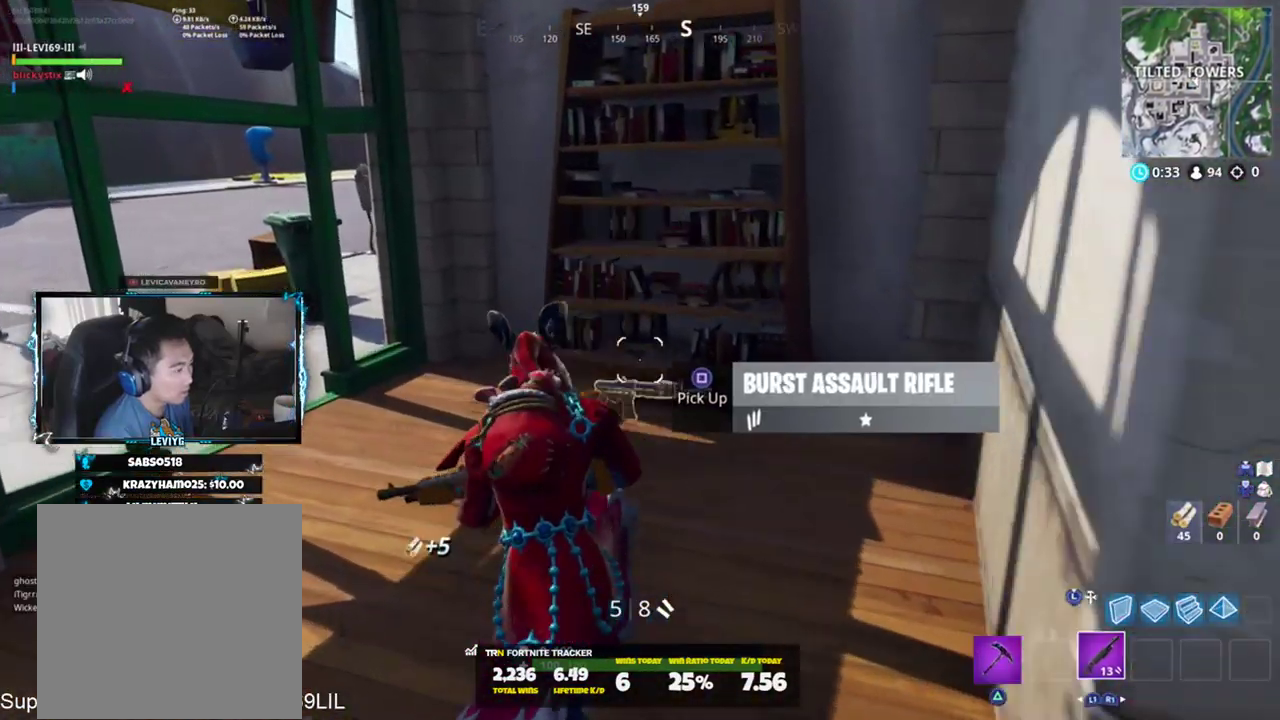
{"buttons": ["R2"], "left_stick": "down-right", "right_stick": "down", "events": [[217, "right_stick", "center"], [250, "left_stick", "down-right"], [284, "CROSS", "down"], [350, "CROSS", "up"], [350, "right_stick", "down"], [384, "R2", "down"]]}
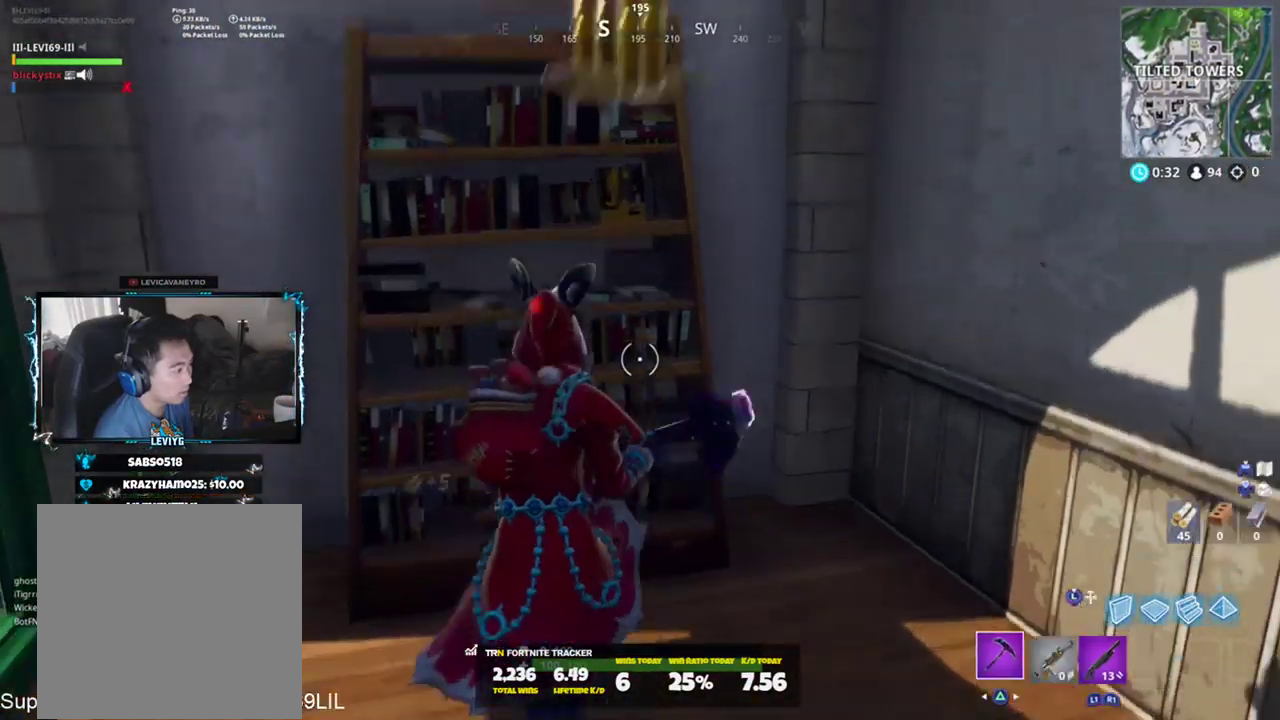
{"buttons": [], "left_stick": "up-right", "right_stick": "up", "events": [[66, "right_stick", "center"], [116, "R1", "down"], [116, "right_stick", "right"], [183, "R1", "up"], [183, "R2", "up"], [283, "left_stick", "up-right"], [316, "right_stick", "up-right"], [383, "TRIANGLE", "down"], [417, "right_stick", "up"], [483, "TRIANGLE", "up"]]}
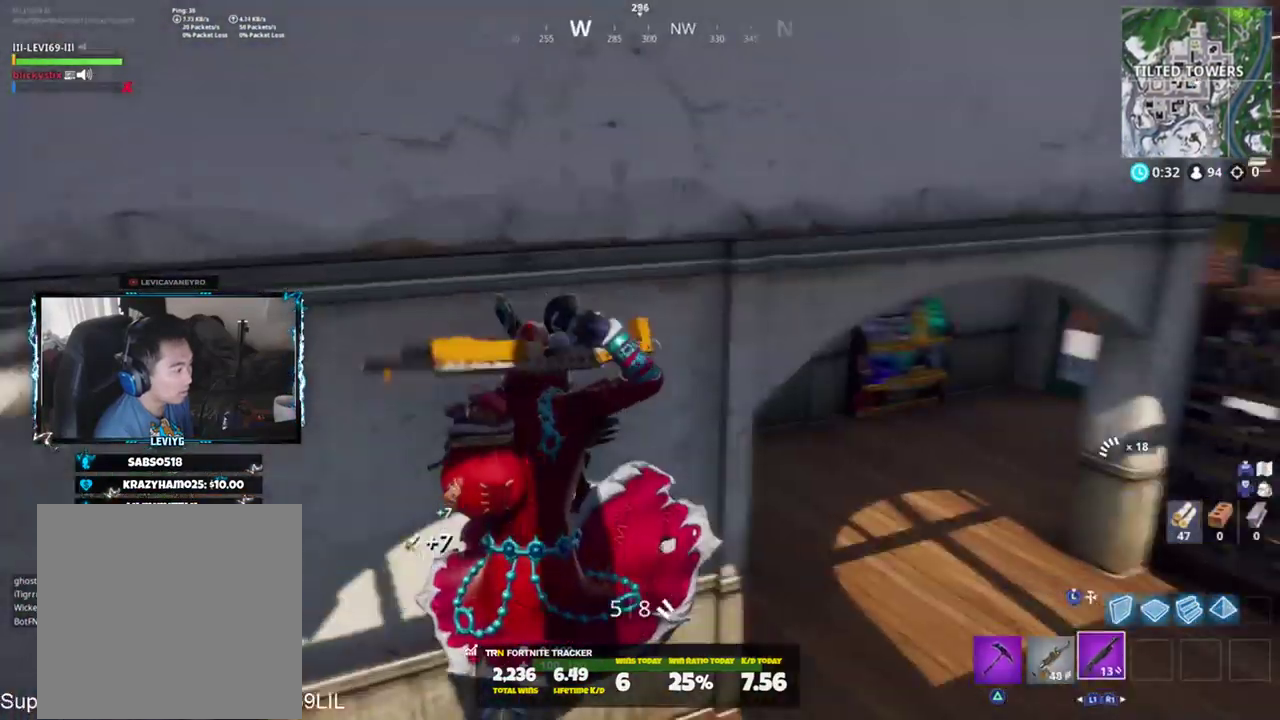
{"buttons": [], "left_stick": "up-right", "right_stick": "left", "events": [[17, "right_stick", "center"], [150, "right_stick", "left"]]}
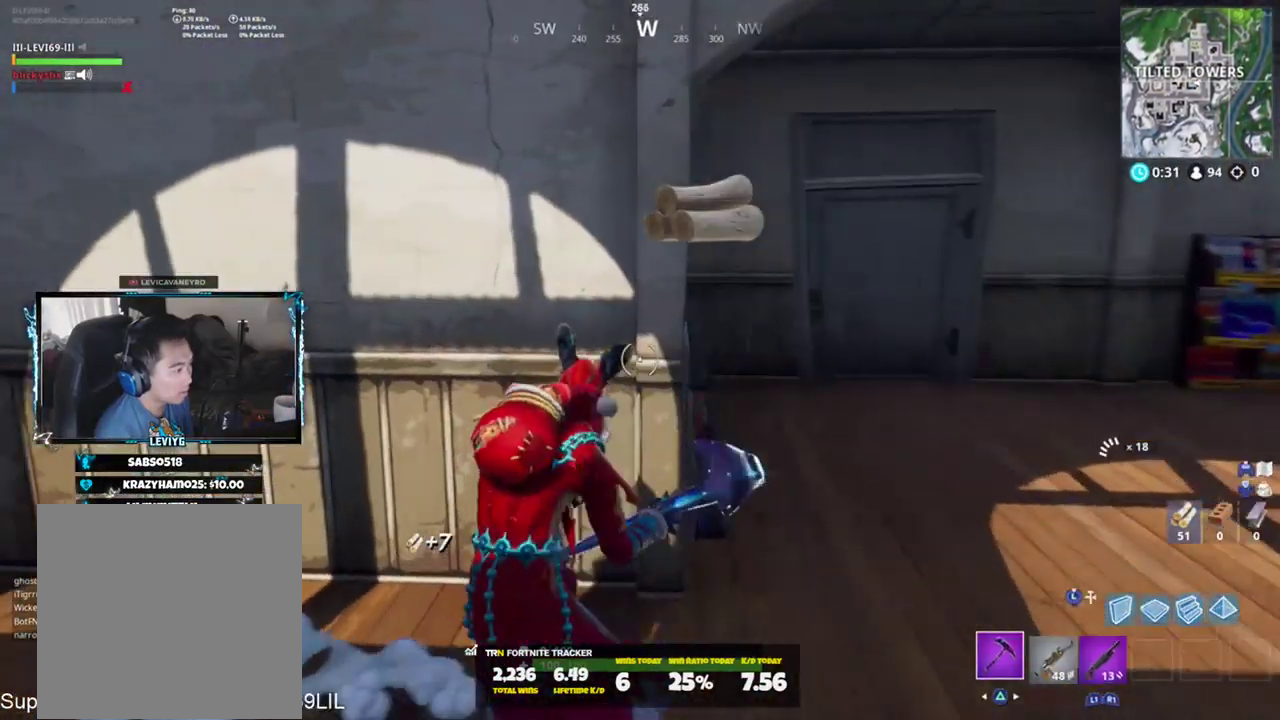
{"buttons": [], "left_stick": "up-right", "right_stick": "center", "events": [[16, "R2", "down"], [16, "right_stick", "up-left"], [183, "R1", "down"], [183, "right_stick", "up-right"], [250, "right_stick", "right"], [283, "R1", "up"], [283, "R2", "up"], [383, "right_stick", "center"], [450, "TRIANGLE", "down"], [483, "TRIANGLE", "up"]]}
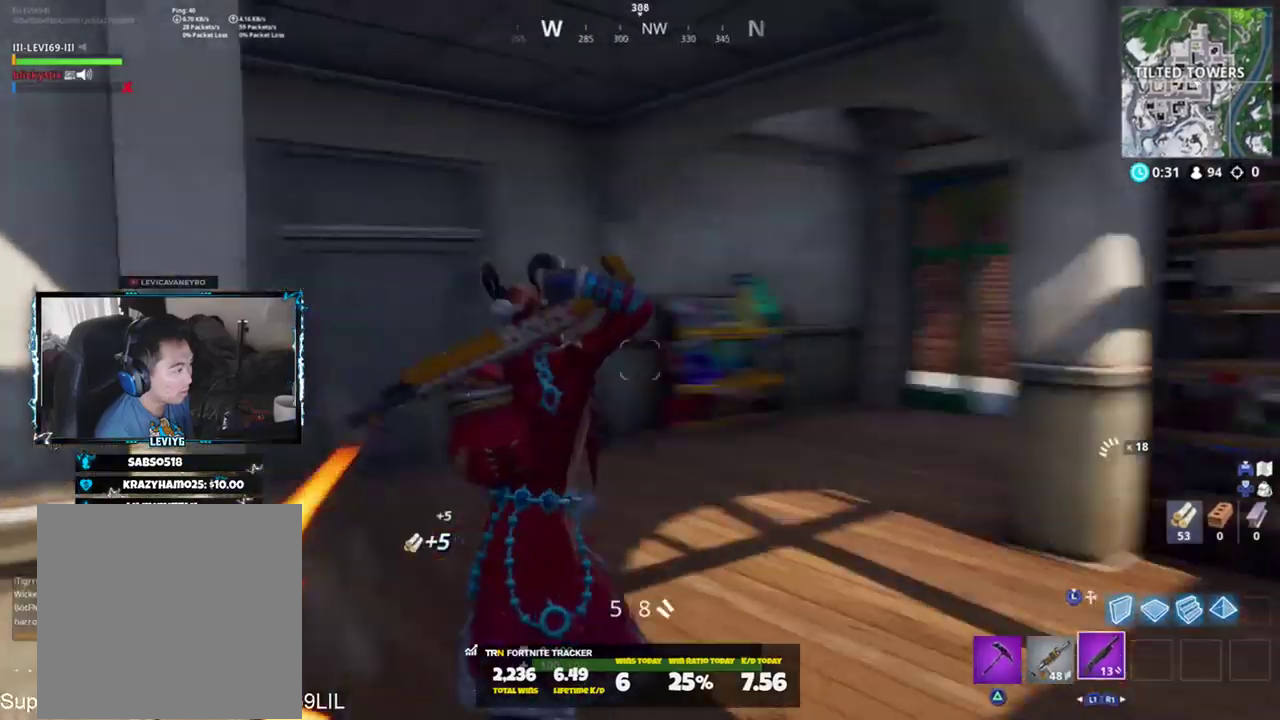
{"buttons": [], "left_stick": "up", "right_stick": "down-left", "events": [[150, "R3", "down"], [217, "R3", "up"], [250, "right_stick", "right"], [317, "left_stick", "up"], [384, "right_stick", "down-left"]]}
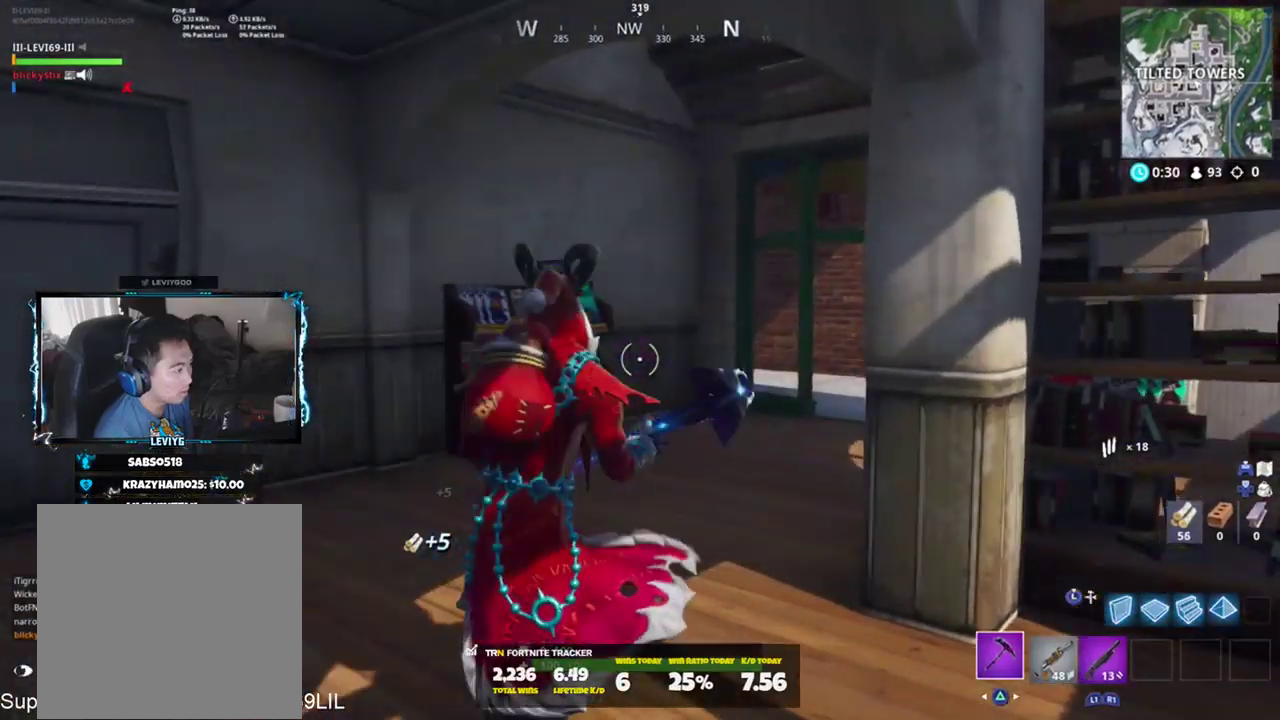
{"buttons": ["R2"], "left_stick": "up-right", "right_stick": "up-left", "events": [[50, "right_stick", "center"], [283, "left_stick", "up-right"], [316, "R2", "down"], [316, "right_stick", "left"], [383, "right_stick", "up-left"]]}
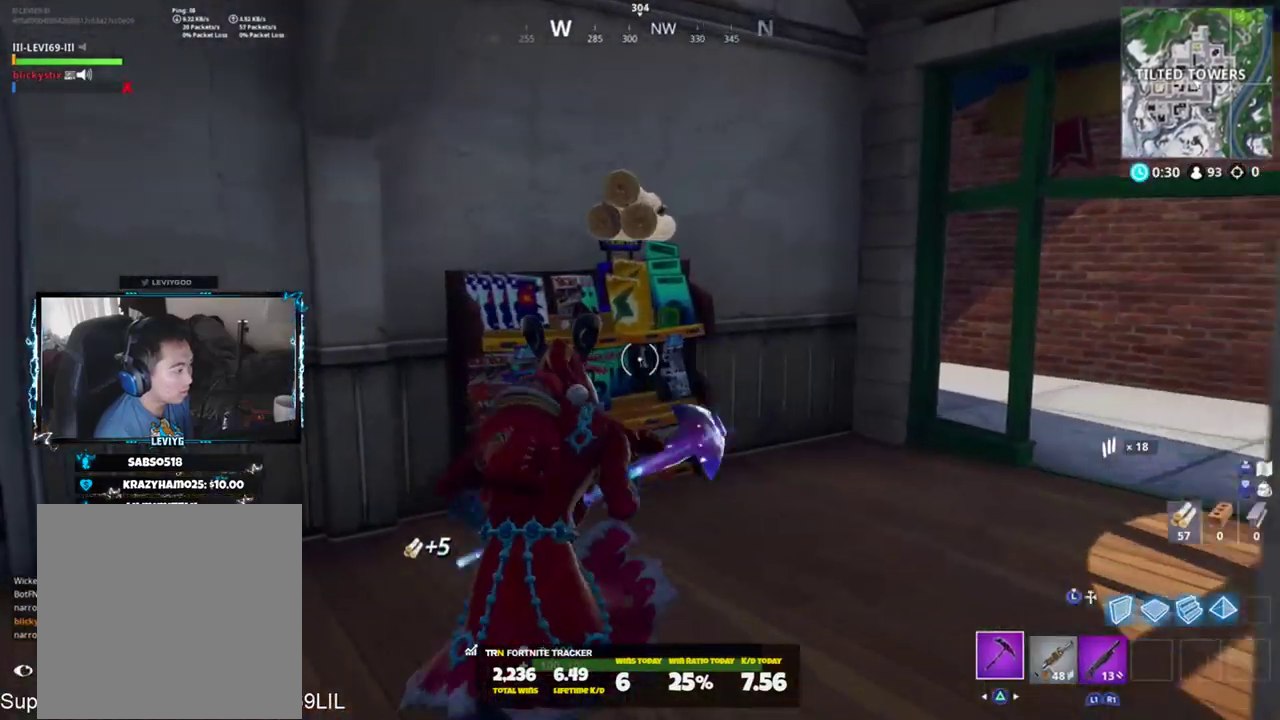
{"buttons": [], "left_stick": "up-right", "right_stick": "center", "events": [[17, "R1", "down"], [50, "right_stick", "right"], [117, "R1", "up"], [117, "R2", "up"], [217, "right_stick", "center"], [250, "R3", "down"], [317, "R3", "up"]]}
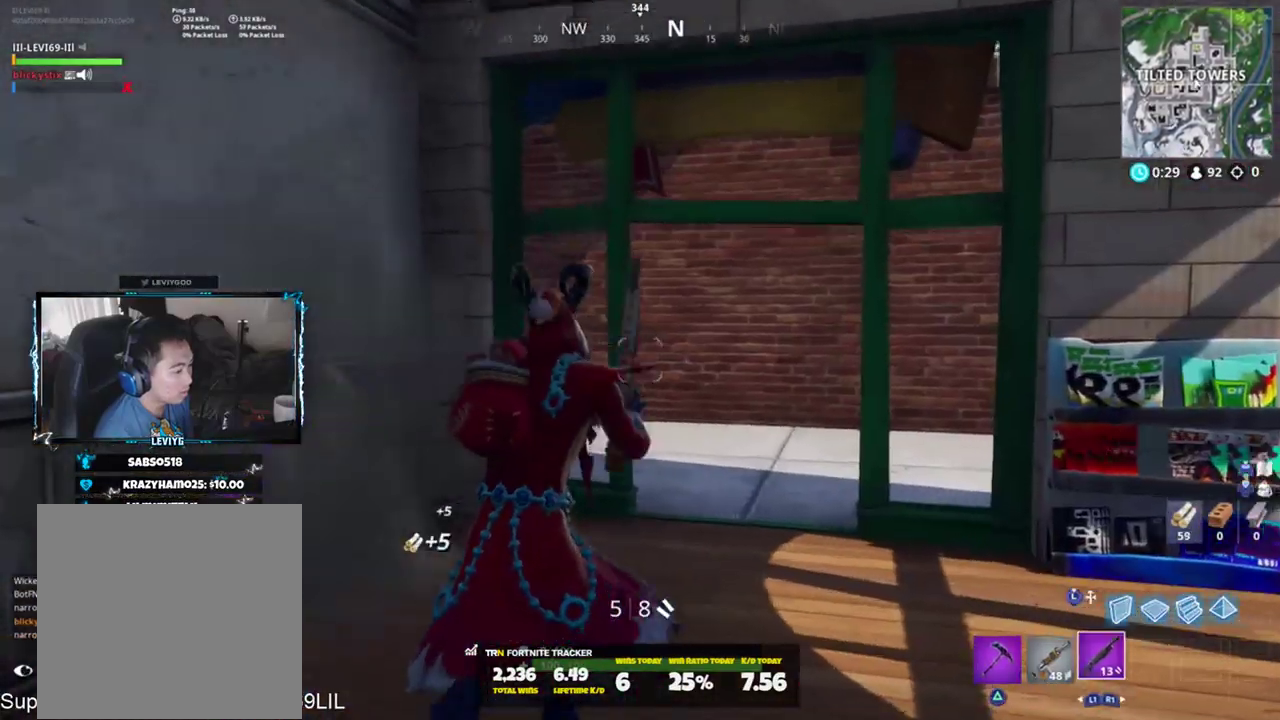
{"buttons": ["L3"], "left_stick": "up-right", "right_stick": "up-left", "events": [[83, "R3", "down"], [150, "R3", "up"], [216, "right_stick", "left"], [316, "right_stick", "up-left"], [383, "L3", "down"]]}
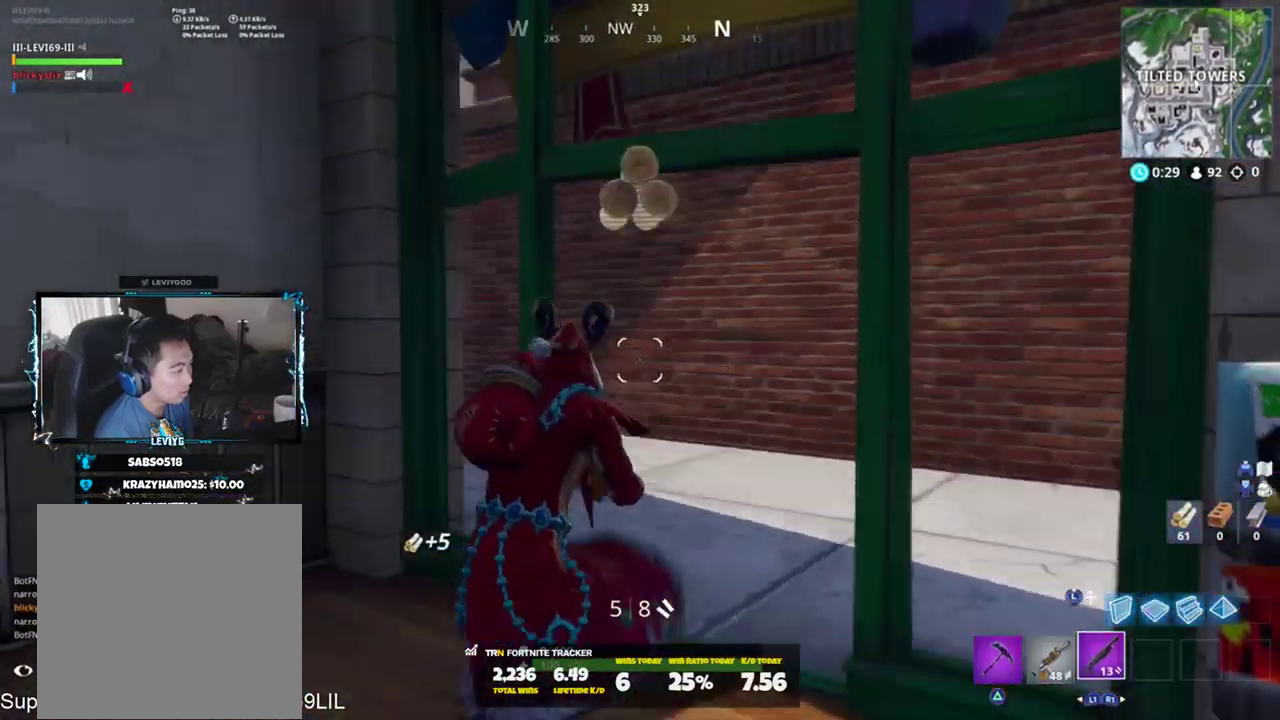
{"buttons": [], "left_stick": "up-right", "right_stick": "center", "events": [[17, "L3", "up"], [83, "L2", "down"], [150, "L2", "up"], [184, "L3", "down"], [284, "L3", "up"], [317, "right_stick", "left"], [417, "right_stick", "center"]]}
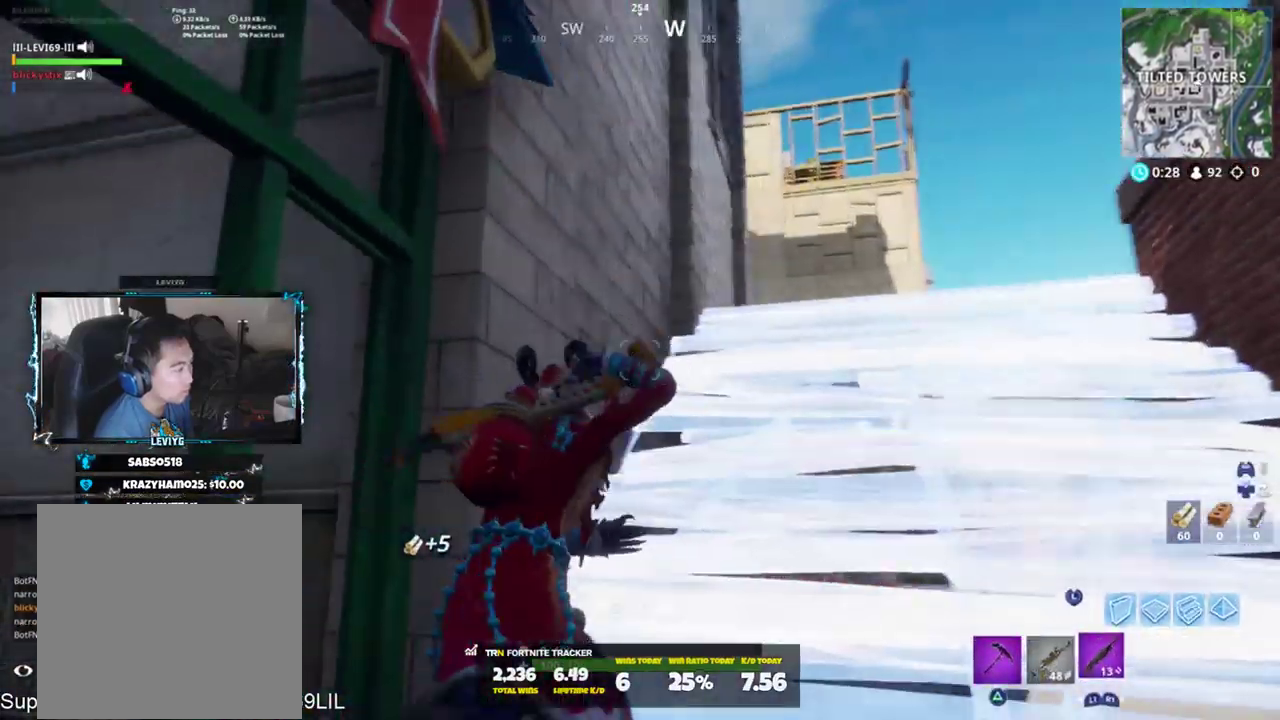
{"buttons": [], "left_stick": "up-right", "right_stick": "up-right", "events": [[417, "CROSS", "down"], [417, "right_stick", "up-right"], [483, "CROSS", "up"]]}
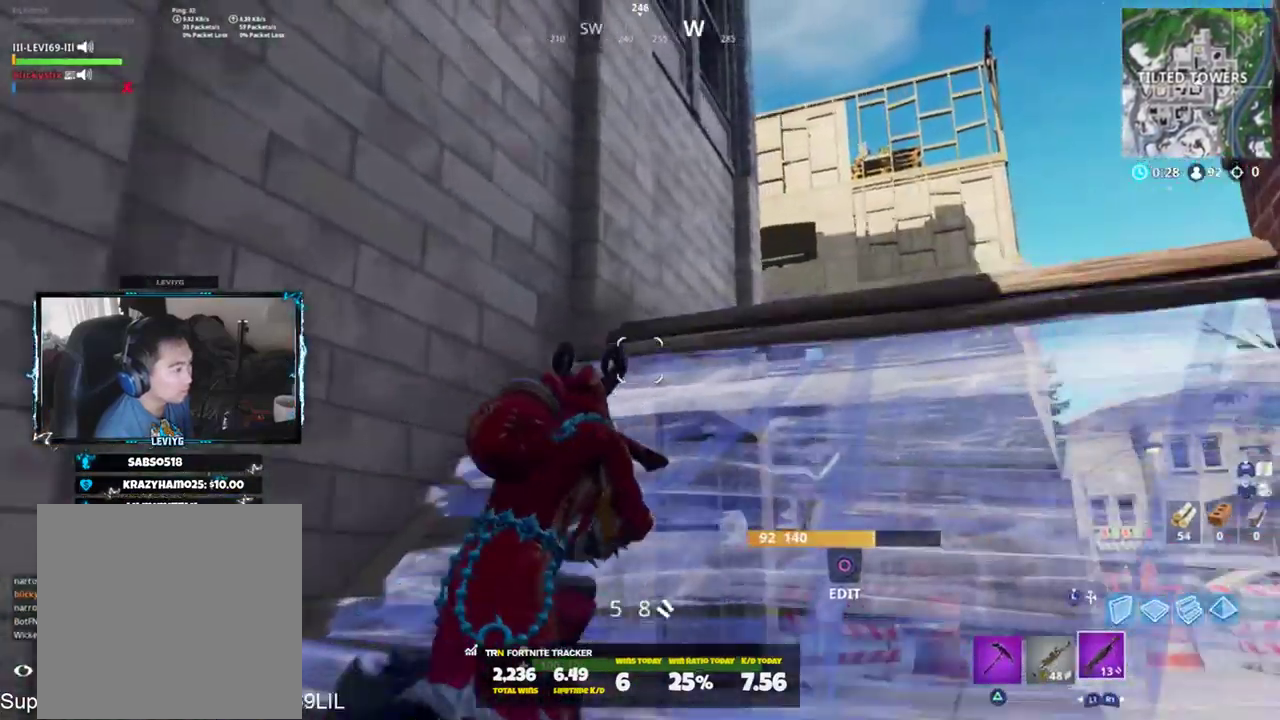
{"buttons": [], "left_stick": "up-right", "right_stick": "left", "events": [[17, "L3", "down"], [17, "right_stick", "center"], [117, "L3", "up"], [217, "L2", "down"], [317, "L2", "up"], [317, "right_stick", "down-left"], [350, "L3", "down"], [450, "L3", "up"], [484, "right_stick", "left"]]}
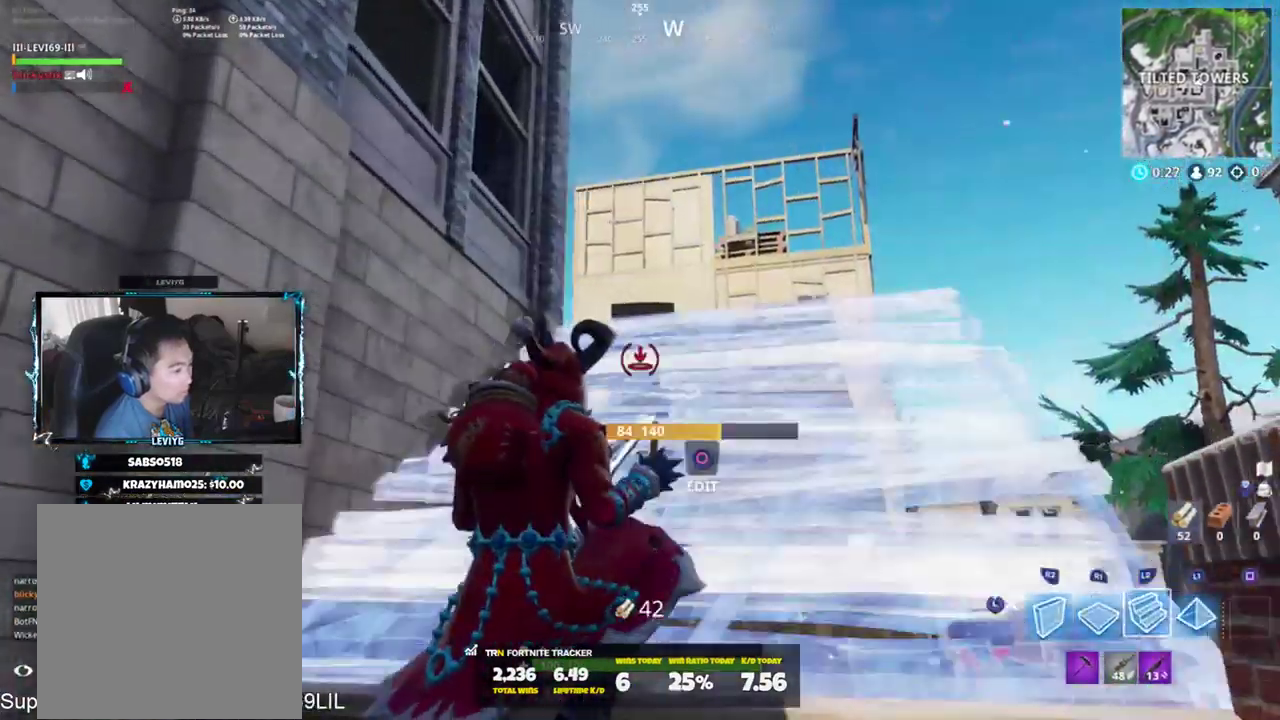
{"buttons": [], "left_stick": "right", "right_stick": "center", "events": [[216, "right_stick", "center"], [417, "left_stick", "right"]]}
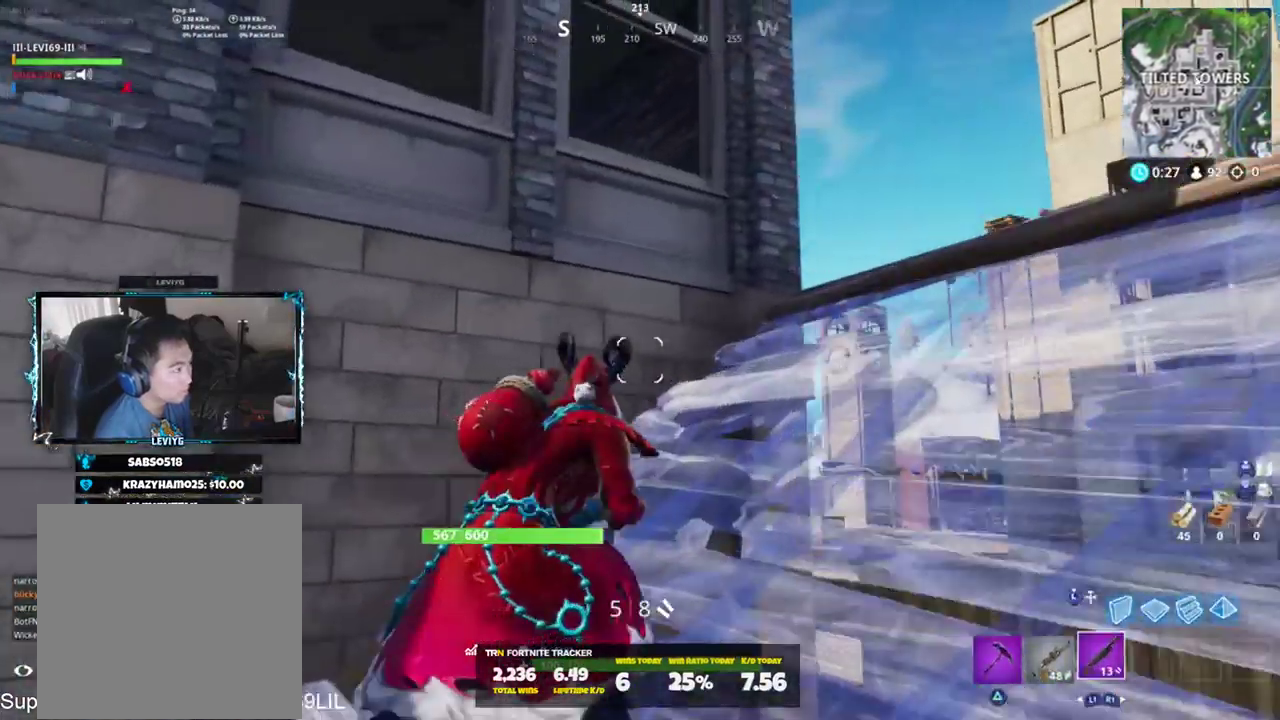
{"buttons": [], "left_stick": "down-left", "right_stick": "down-right", "events": [[17, "left_stick", "up-right"], [83, "L3", "down"], [184, "L3", "up"], [217, "left_stick", "down-left"], [384, "right_stick", "down-right"], [417, "CROSS", "down"], [484, "CROSS", "up"]]}
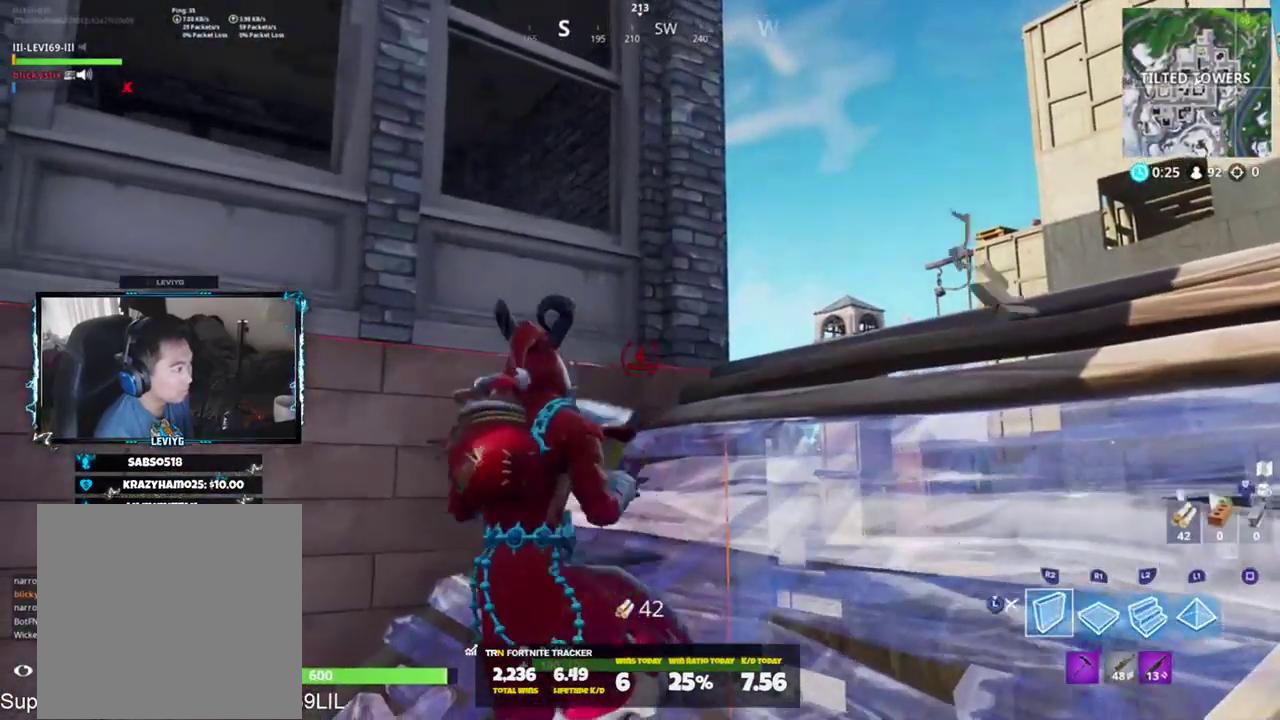
{"buttons": [], "left_stick": "up-left", "right_stick": "up-left", "events": [[117, "left_stick", "left"], [184, "R1", "down"], [284, "left_stick", "up-left"], [284, "right_stick", "center"], [317, "R1", "up"], [351, "L2", "down"], [351, "right_stick", "up"], [451, "L2", "up"], [484, "right_stick", "up-left"]]}
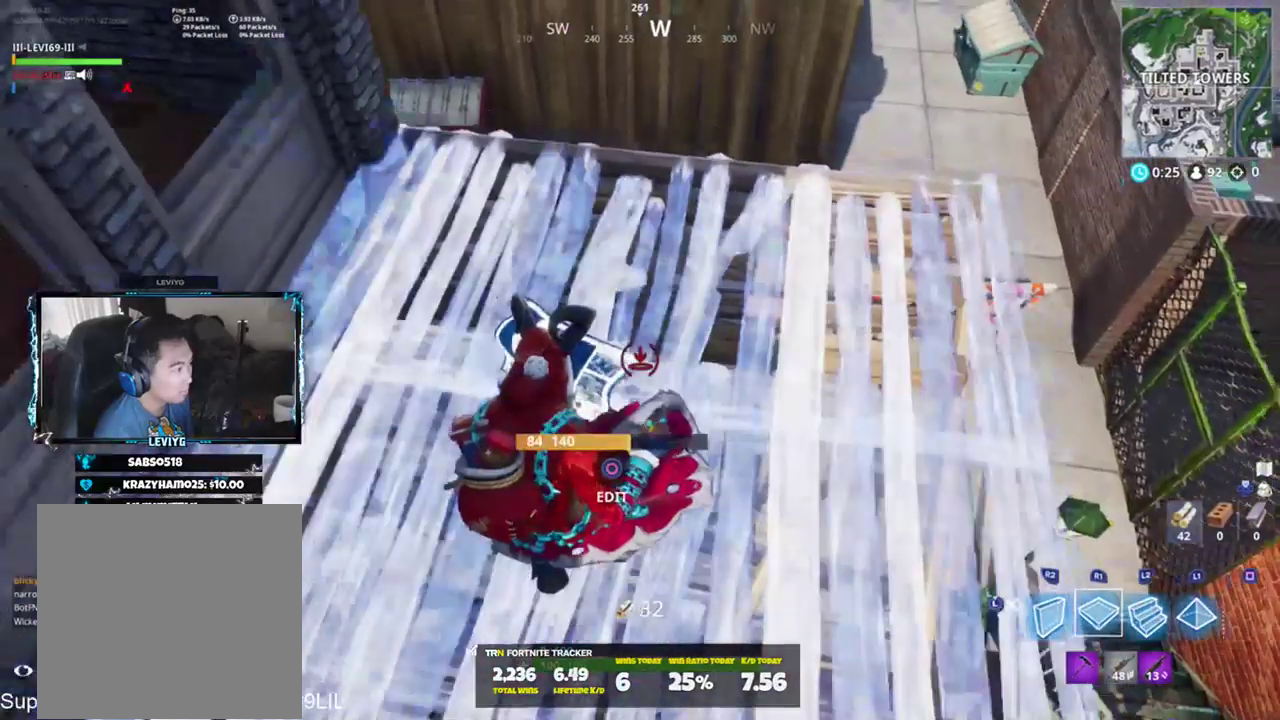
{"buttons": [], "left_stick": "up-right", "right_stick": "center", "events": [[17, "L3", "down"], [83, "right_stick", "left"], [117, "L3", "up"], [184, "R3", "down"], [184, "right_stick", "center"], [217, "left_stick", "up"], [284, "R3", "up"], [317, "right_stick", "down-left"], [417, "left_stick", "up-right"], [417, "right_stick", "center"]]}
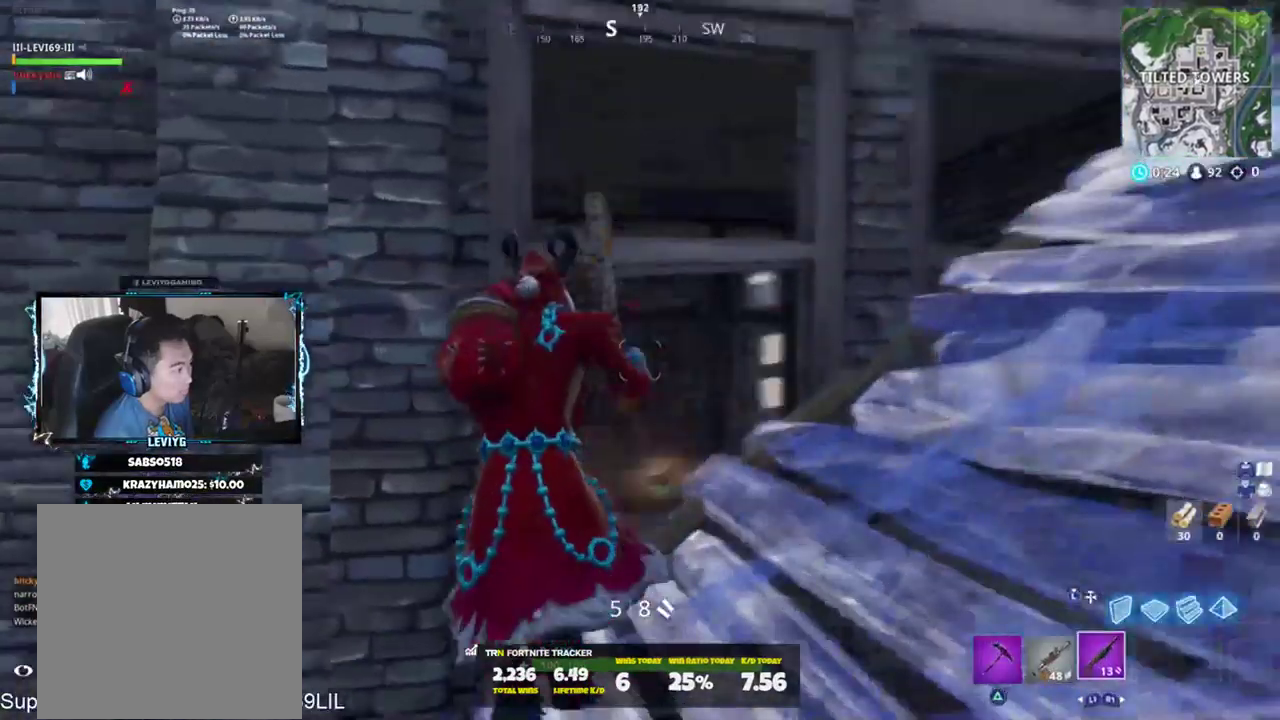
{"buttons": [], "left_stick": "up-right", "right_stick": "left", "events": [[116, "right_stick", "left"], [216, "left_stick", "up"], [300, "right_stick", "center"], [450, "left_stick", "up-right"], [483, "right_stick", "left"]]}
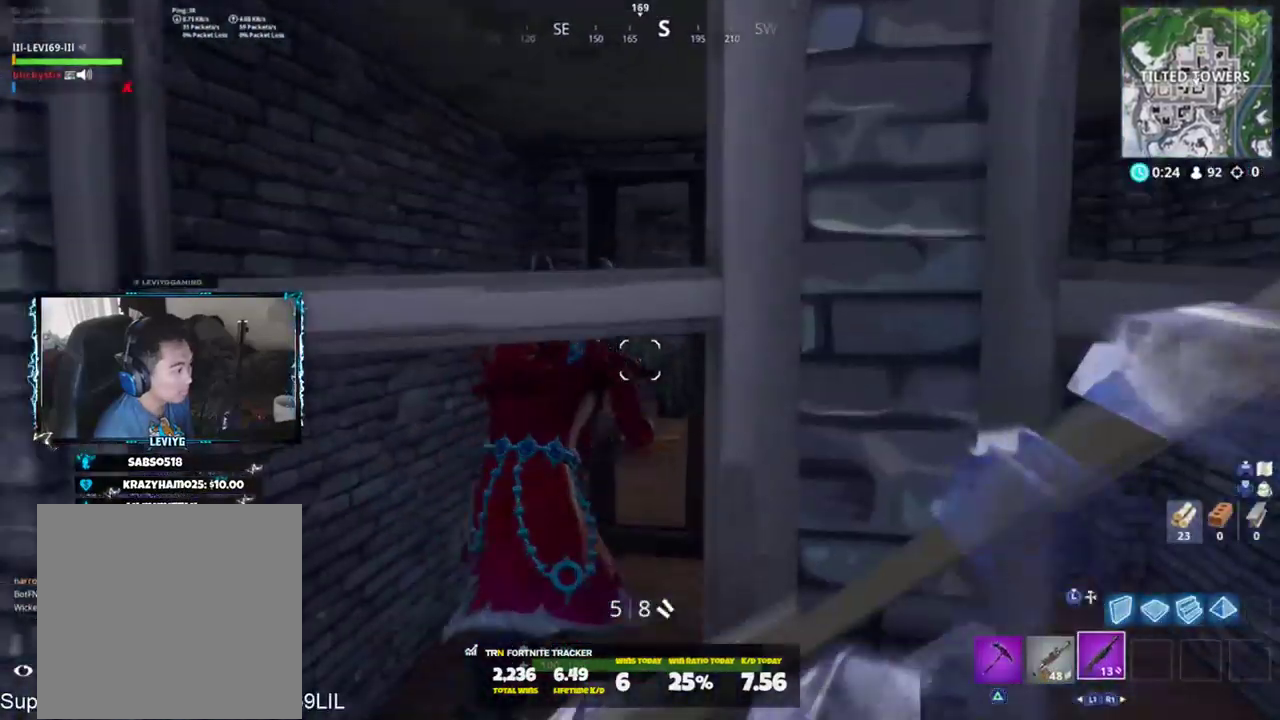
{"buttons": [], "left_stick": "up-right", "right_stick": "left", "events": []}
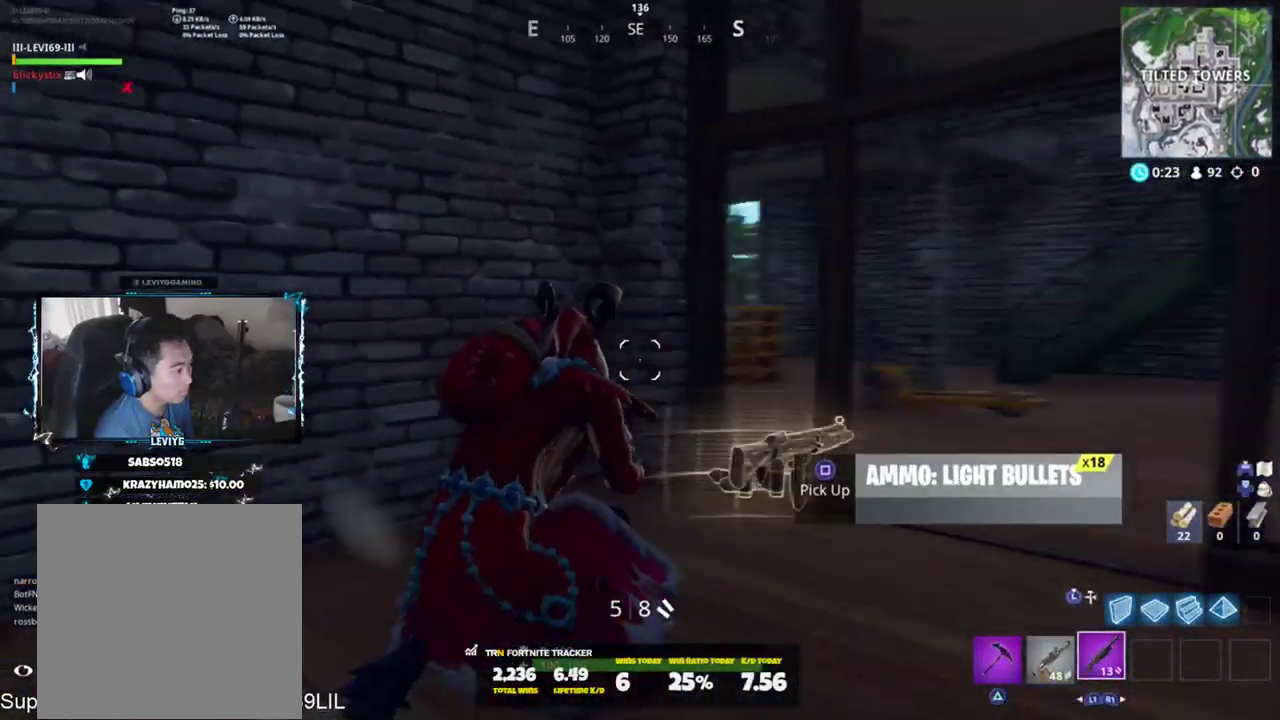
{"buttons": [], "left_stick": "left", "right_stick": "down-left", "events": [[251, "left_stick", "down-right"], [317, "left_stick", "down-left"], [317, "right_stick", "down-left"], [384, "left_stick", "left"]]}
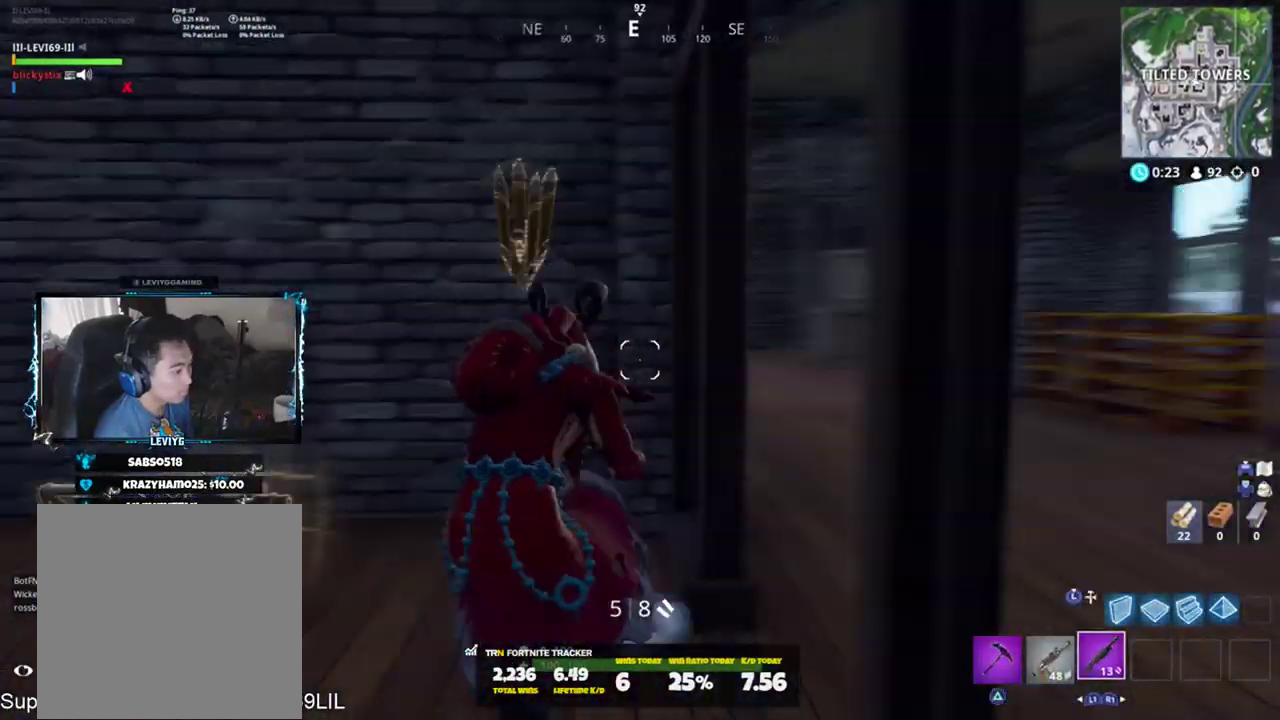
{"buttons": [], "left_stick": "right", "right_stick": "up-right", "events": [[134, "left_stick", "up-left"], [167, "SQUARE", "down"], [167, "right_stick", "center"], [234, "SQUARE", "up"], [301, "left_stick", "up-right"], [334, "SQUARE", "down"], [334, "right_stick", "up-right"], [417, "SQUARE", "up"], [417, "left_stick", "right"]]}
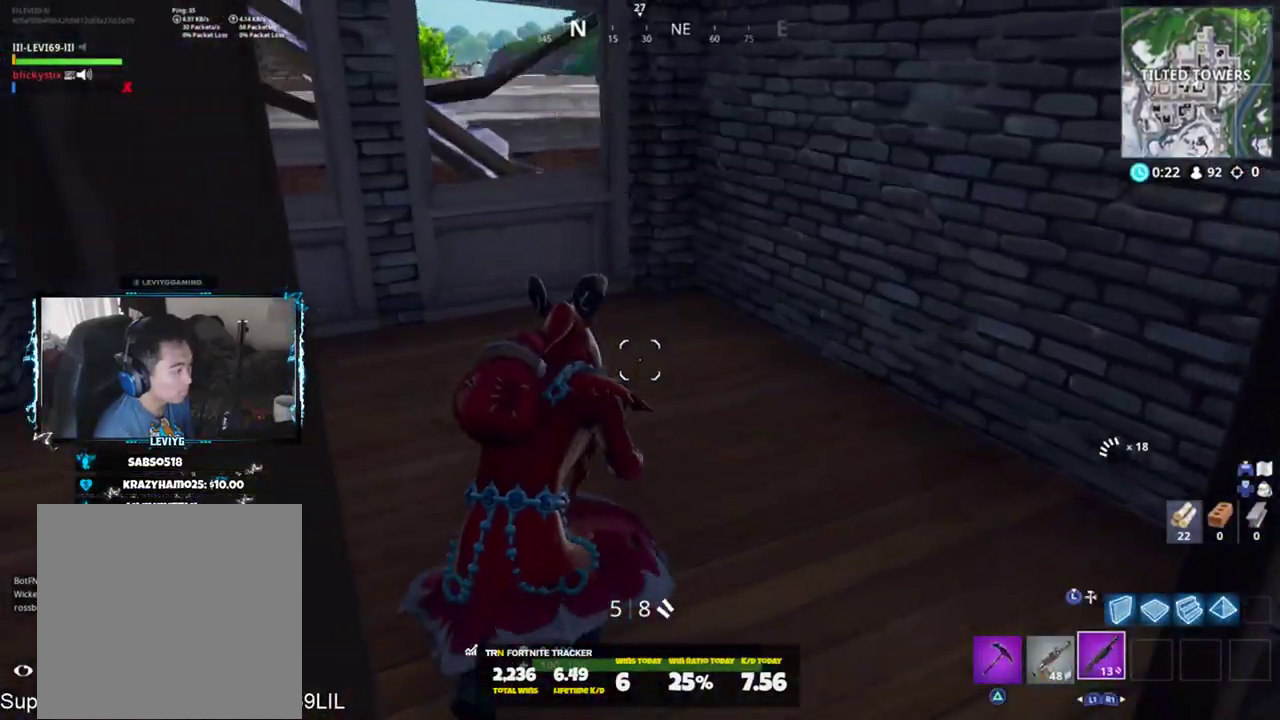
{"buttons": [], "left_stick": "right", "right_stick": "center", "events": [[200, "right_stick", "right"], [367, "right_stick", "up"], [500, "right_stick", "center"]]}
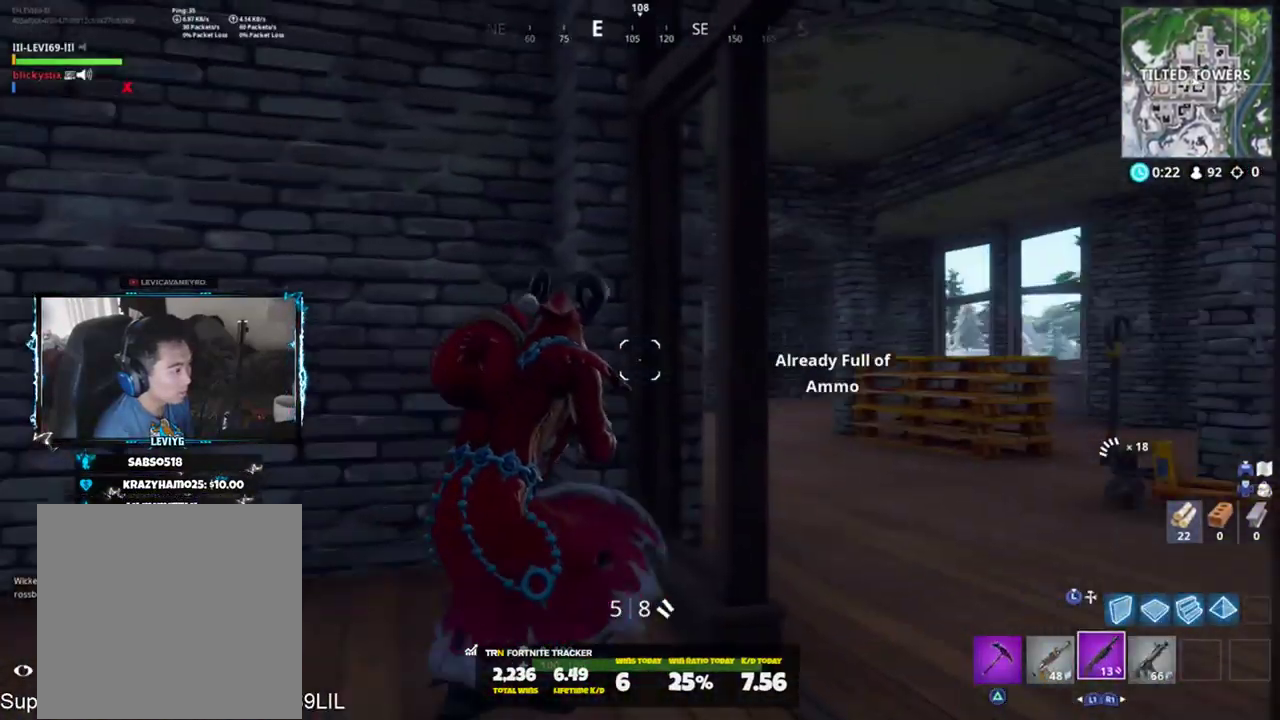
{"buttons": [], "left_stick": "down-right", "right_stick": "left", "events": [[234, "left_stick", "down-right"], [451, "right_stick", "left"]]}
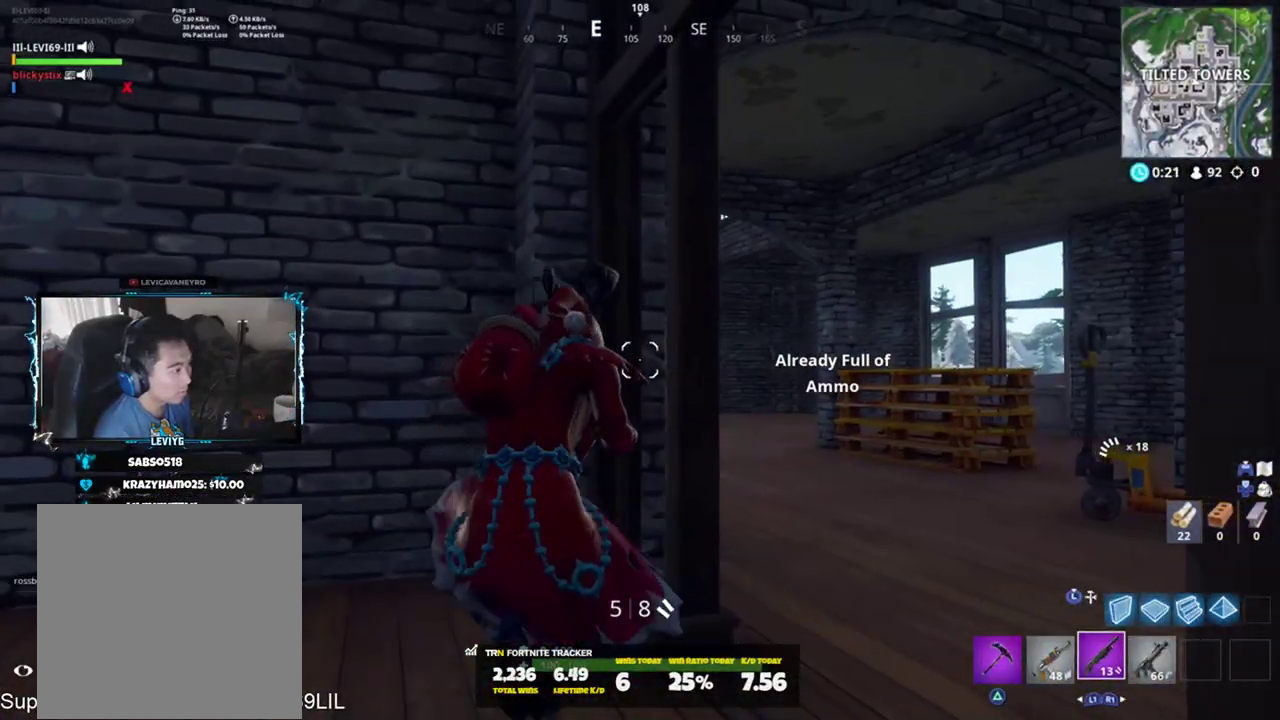
{"buttons": [], "left_stick": "up-right", "right_stick": "down-left", "events": [[100, "right_stick", "center"], [133, "left_stick", "right"], [333, "left_stick", "up-right"], [333, "right_stick", "down-left"]]}
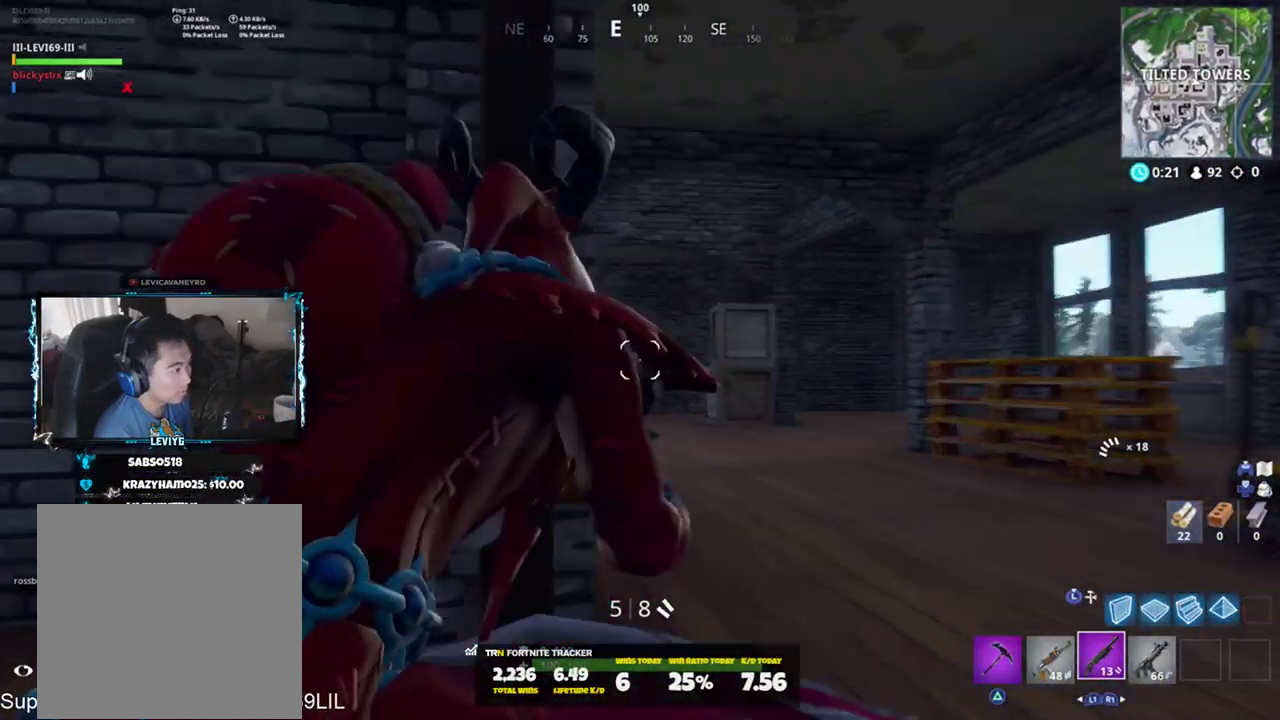
{"buttons": [], "left_stick": "up-right", "right_stick": "down", "events": [[267, "right_stick", "center"], [501, "right_stick", "down"]]}
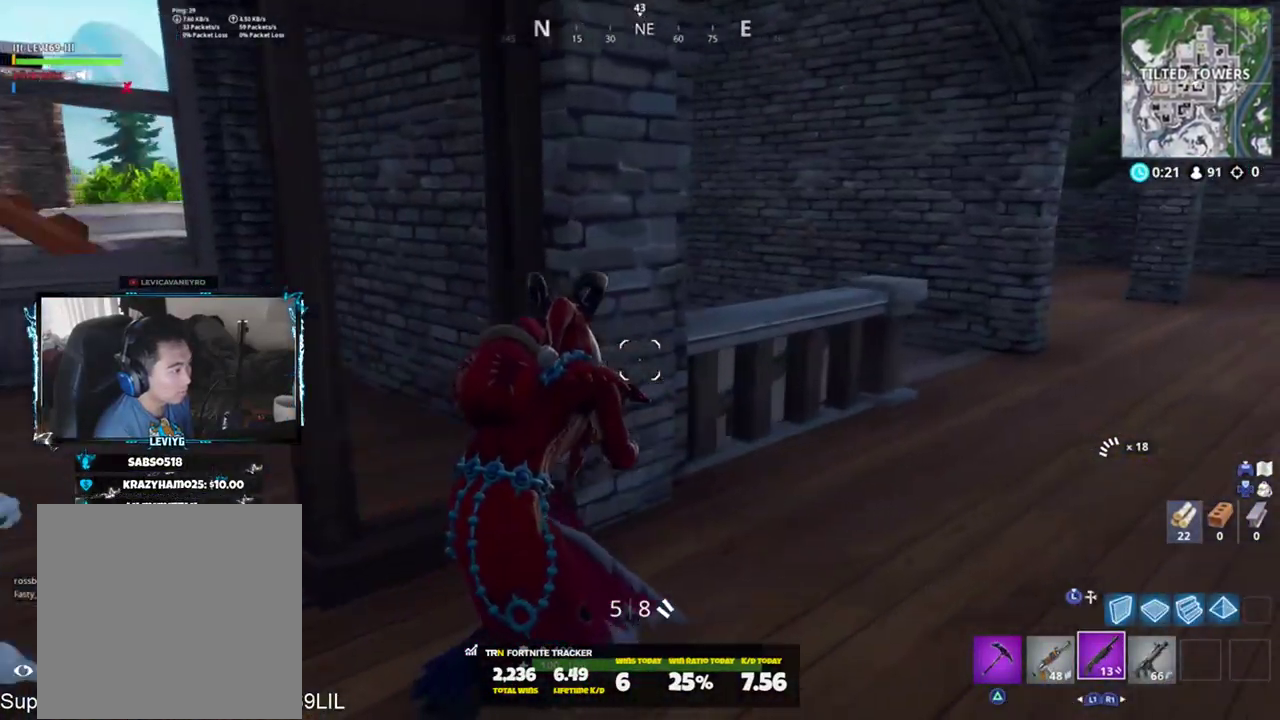
{"buttons": [], "left_stick": "up-right", "right_stick": "center", "events": [[233, "right_stick", "center"], [300, "right_stick", "up"], [500, "right_stick", "center"]]}
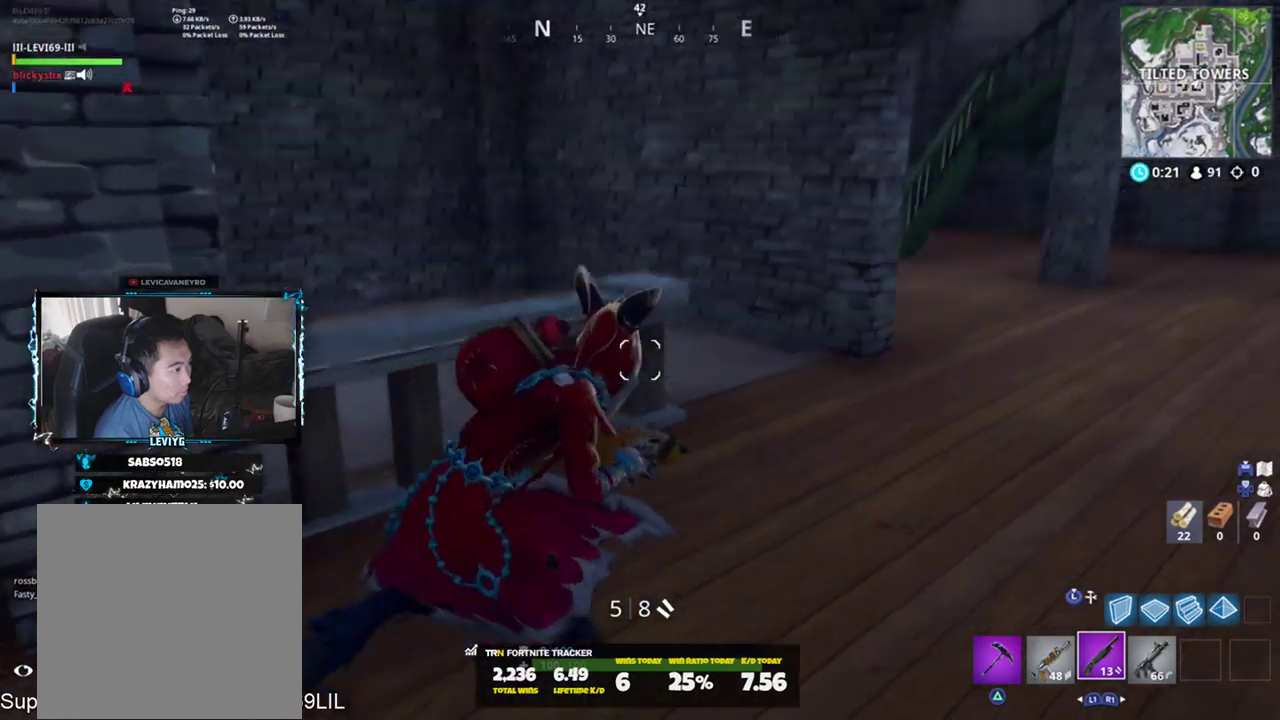
{"buttons": [], "left_stick": "up-right", "right_stick": "right", "events": [[301, "CROSS", "down"], [334, "right_stick", "right"], [367, "CROSS", "up"]]}
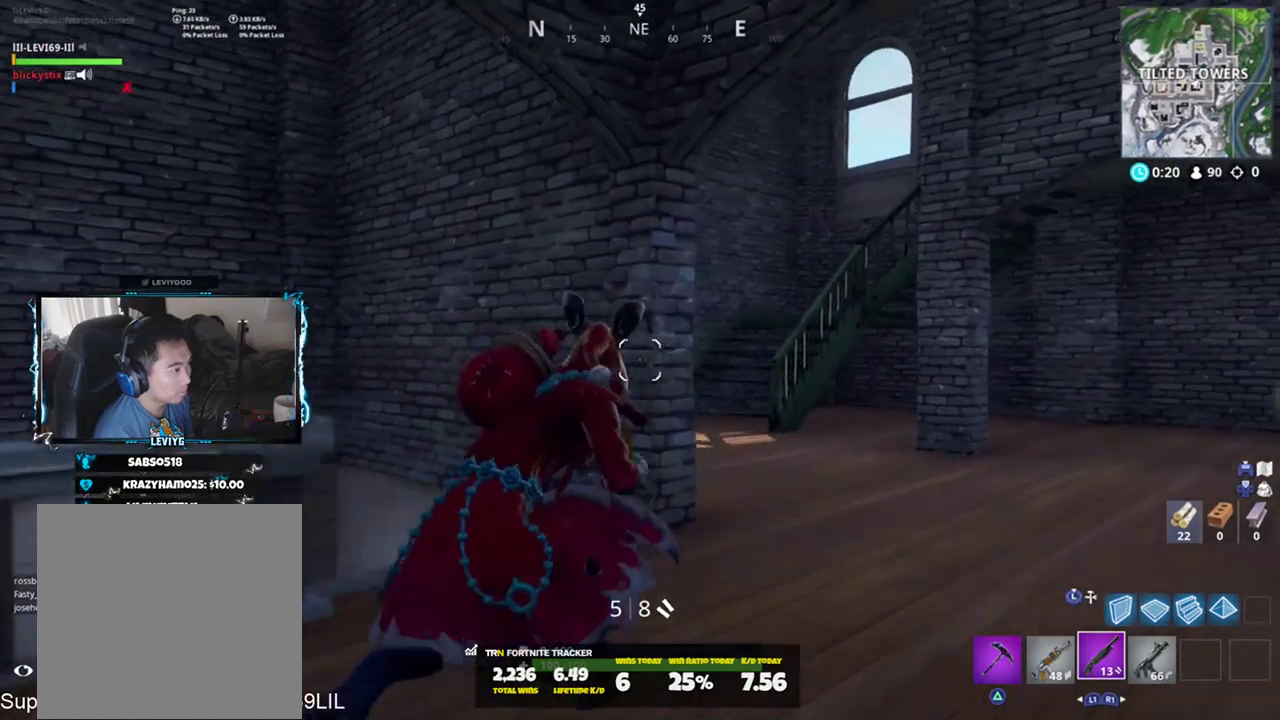
{"buttons": [], "left_stick": "up-left", "right_stick": "right", "events": [[133, "right_stick", "center"], [200, "left_stick", "up"], [367, "right_stick", "right"], [434, "CROSS", "down"], [434, "left_stick", "up-left"], [500, "CROSS", "up"]]}
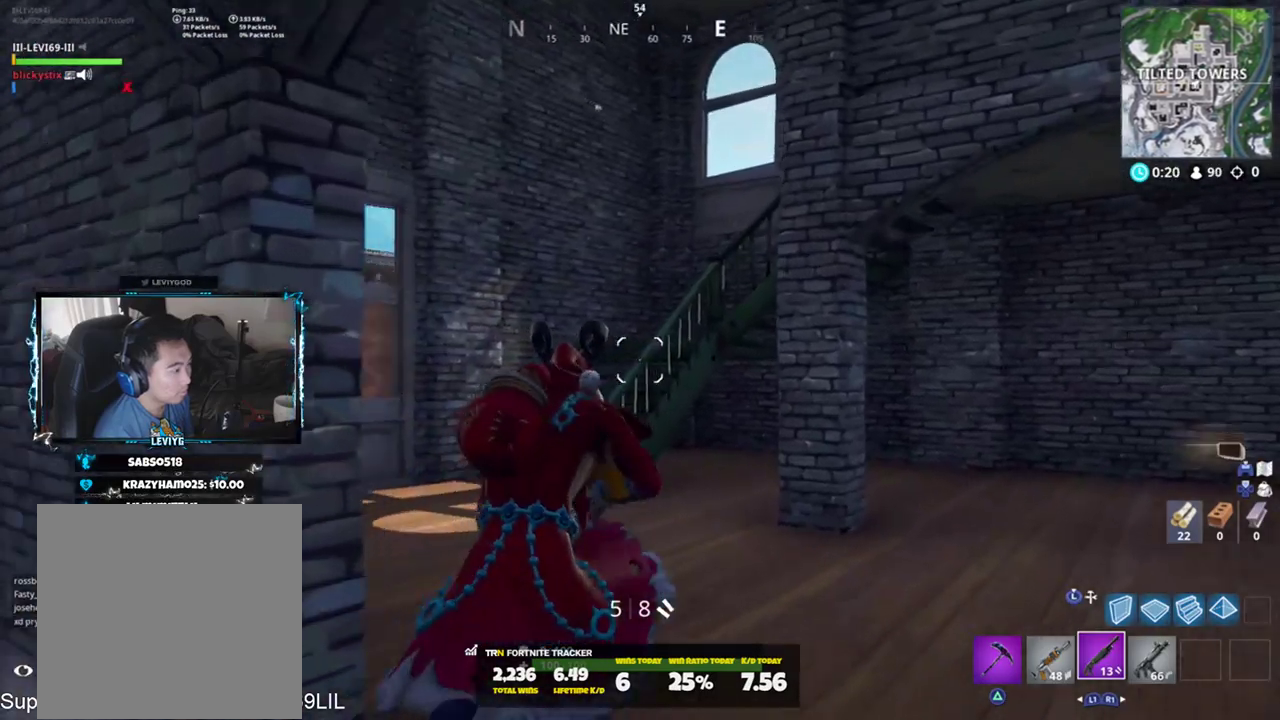
{"buttons": [], "left_stick": "down-left", "right_stick": "left", "events": [[134, "left_stick", "down-left"], [201, "right_stick", "center"], [484, "right_stick", "left"]]}